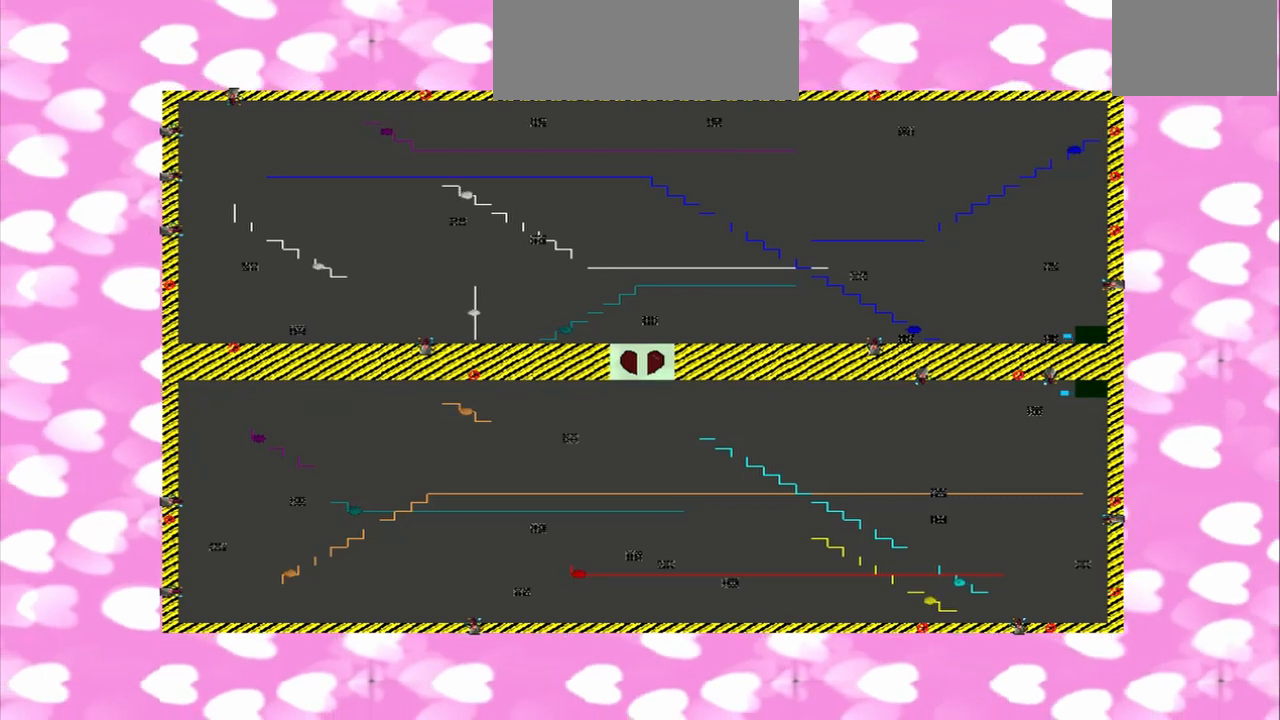
Gameplay with a controller (PlayStation layout); each line is a JSON object with the inputs held at the frame after it. "events" lists button and stick changes between this image and that frame as [ms after this image, input, new state], when the widget could be followed in between. Not read: L3 R3.
{"buttons": [], "left_stick": "up-right", "right_stick": "center", "events": []}
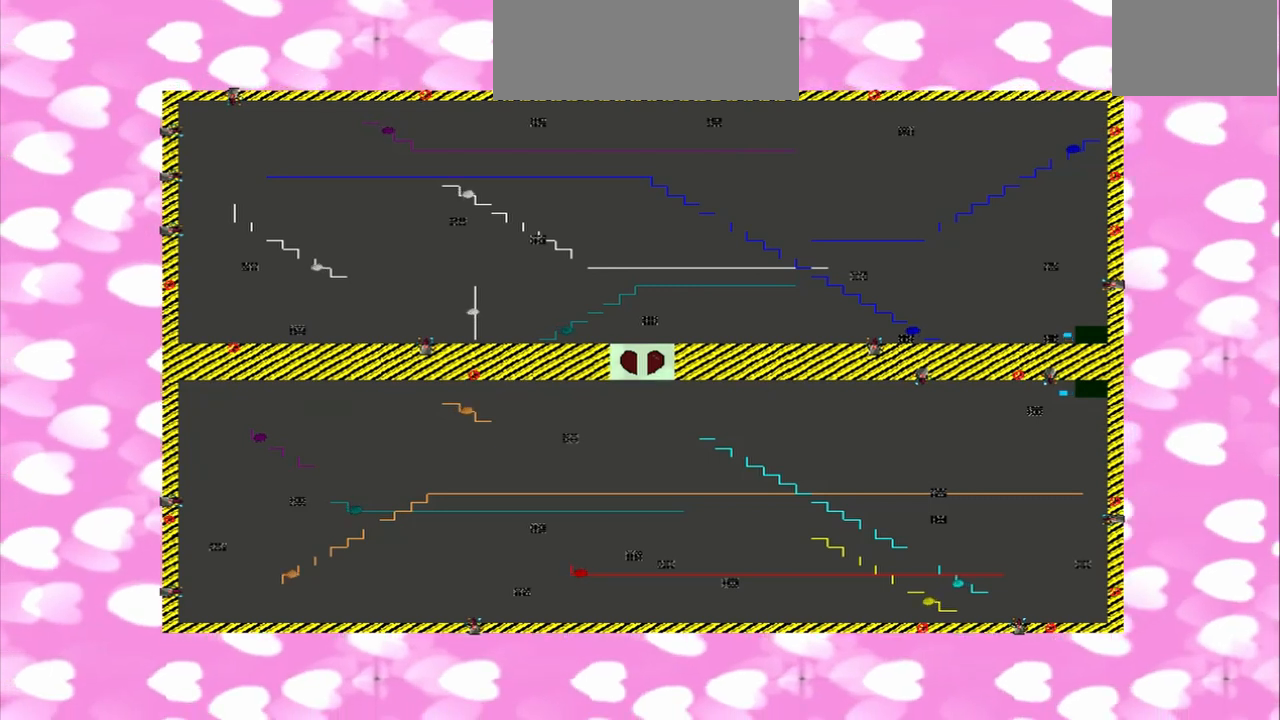
{"buttons": [], "left_stick": "up-right", "right_stick": "center", "events": []}
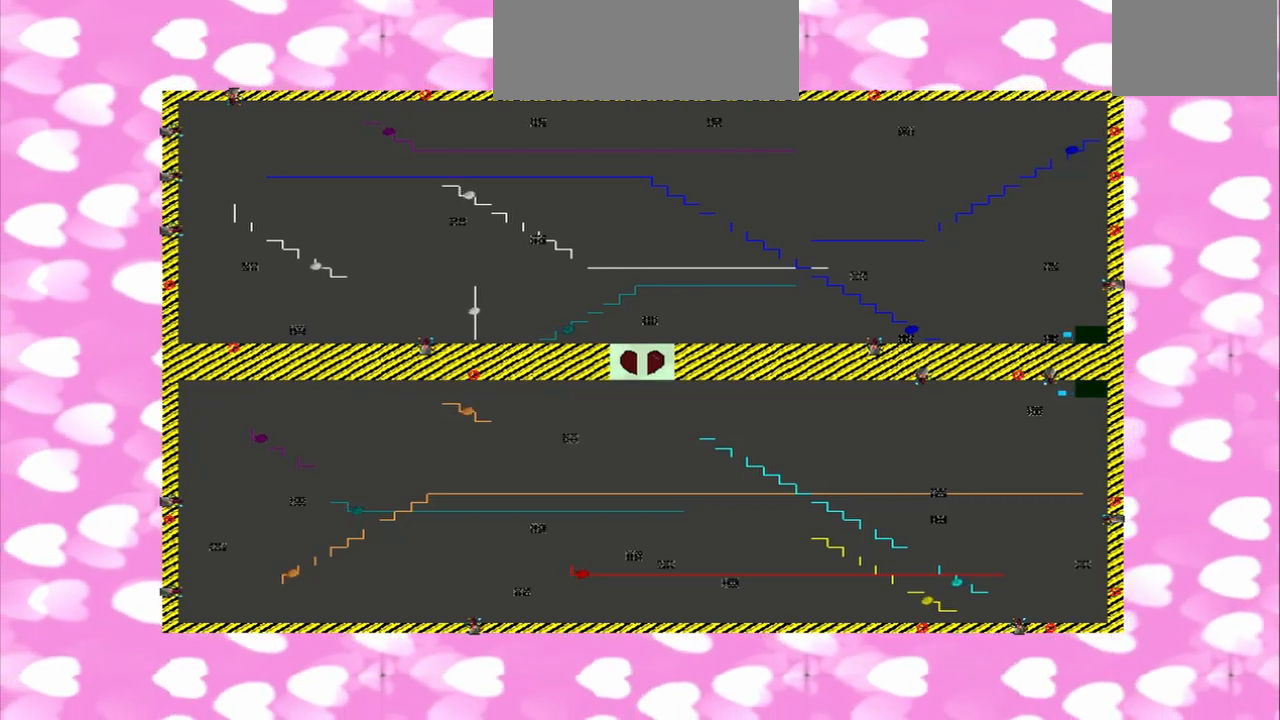
{"buttons": [], "left_stick": "up-right", "right_stick": "center", "events": []}
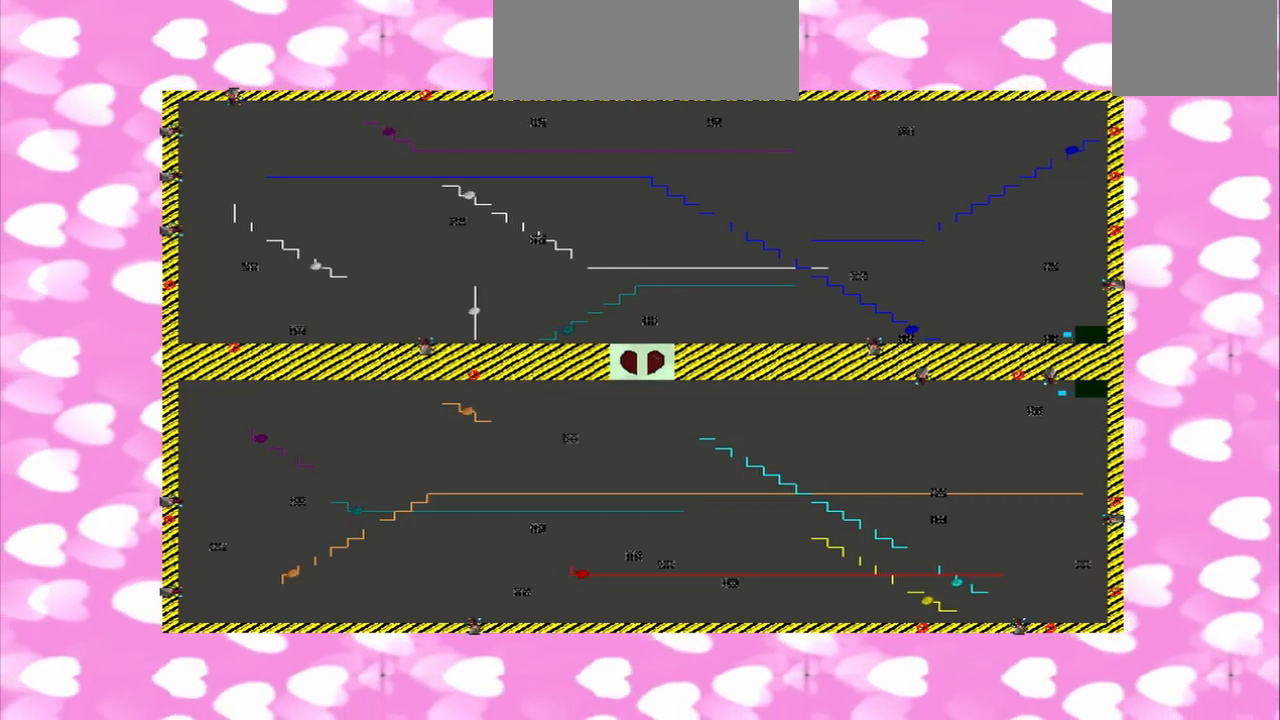
{"buttons": [], "left_stick": "up-right", "right_stick": "center", "events": []}
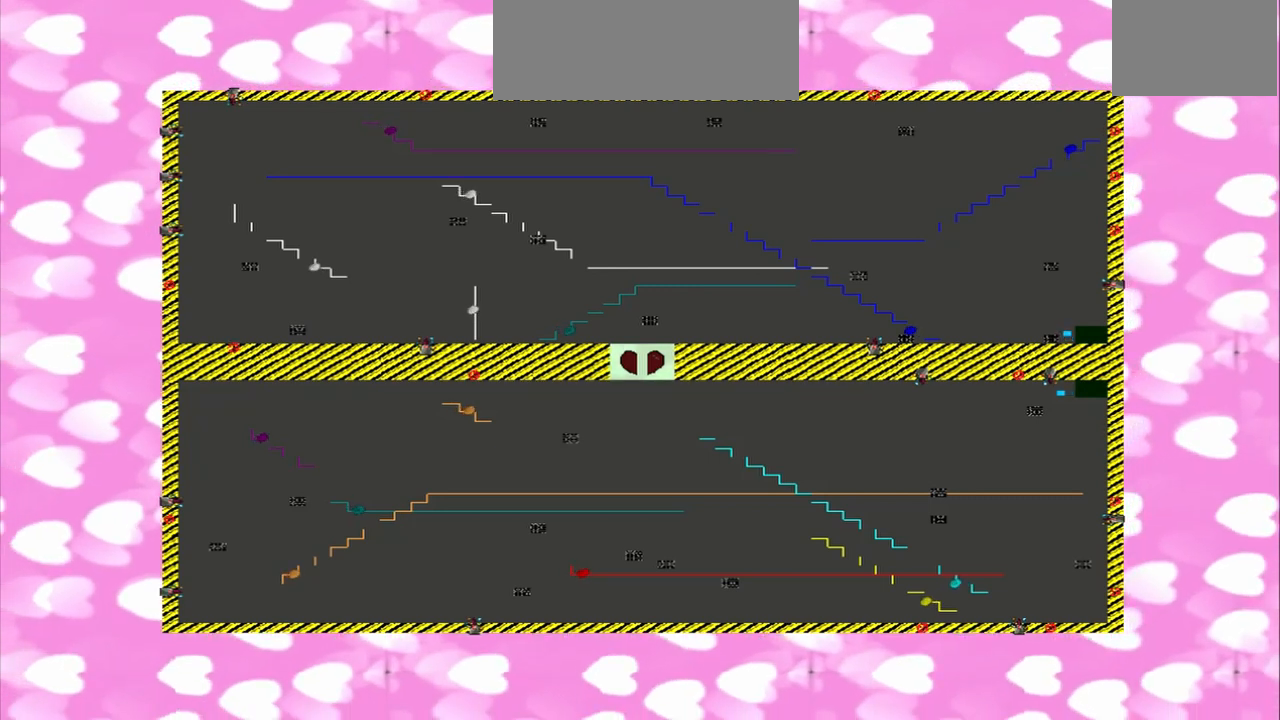
{"buttons": [], "left_stick": "up-right", "right_stick": "center", "events": []}
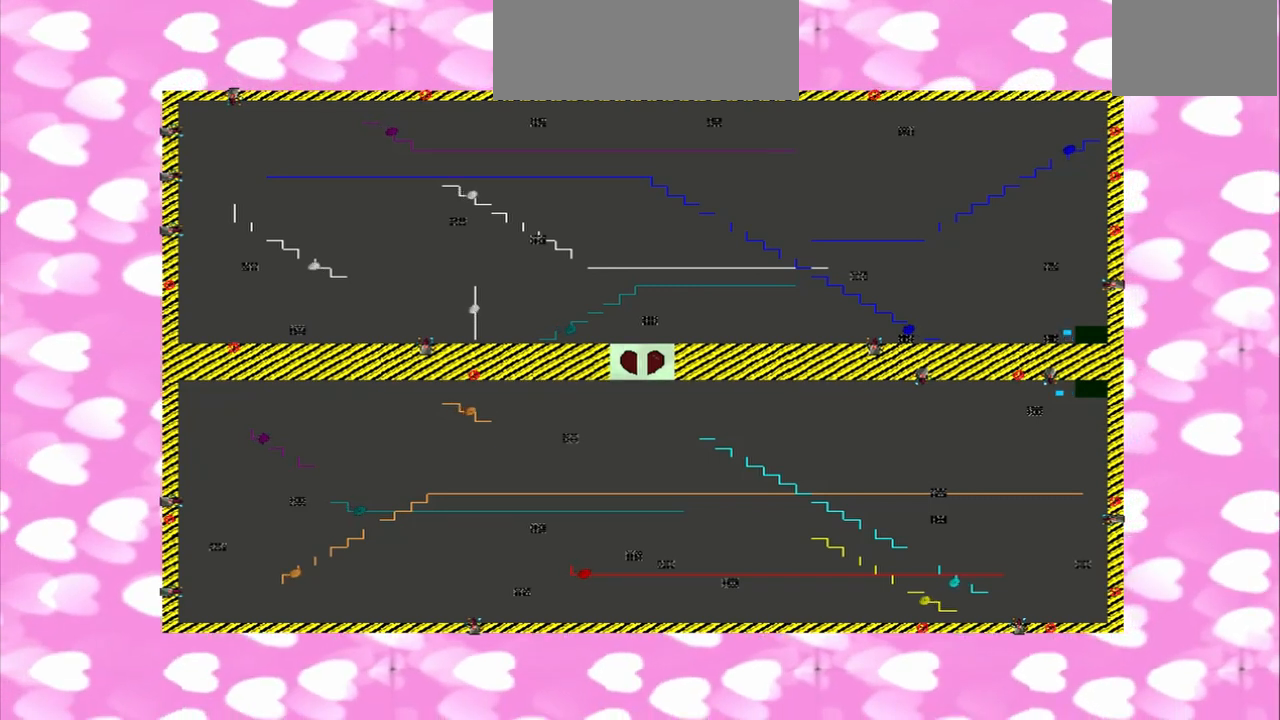
{"buttons": [], "left_stick": "up-right", "right_stick": "center", "events": []}
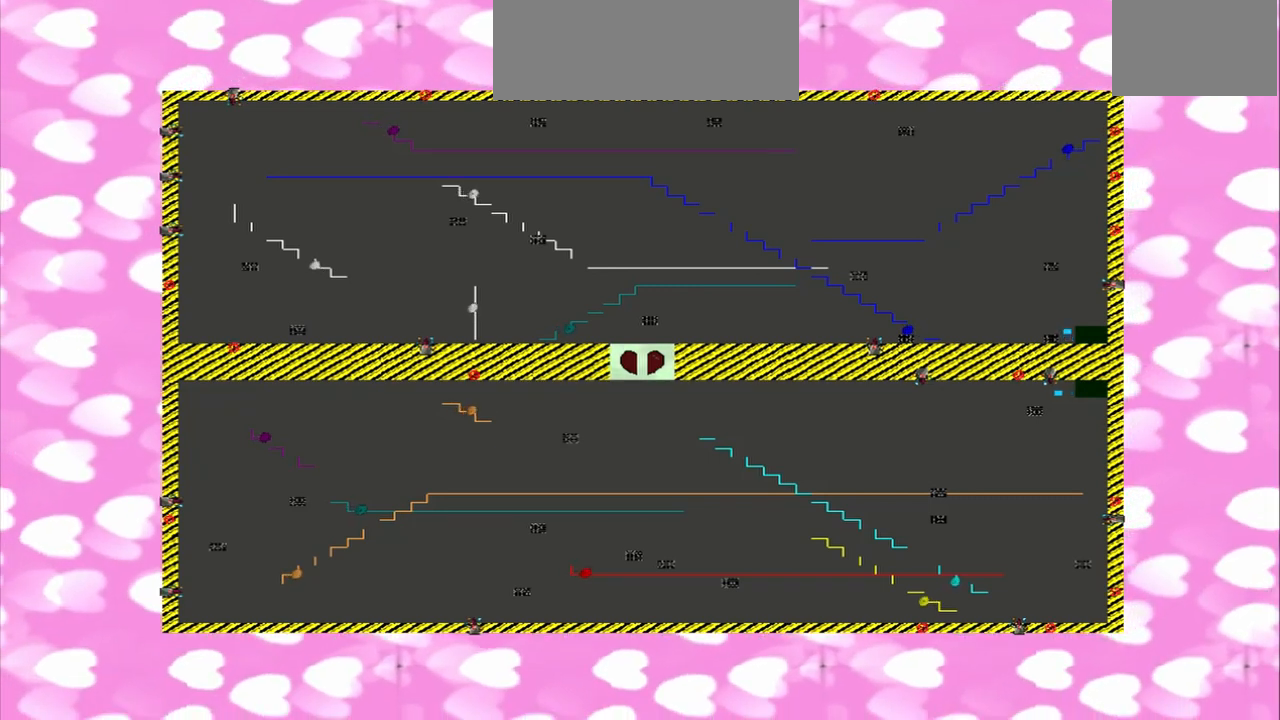
{"buttons": [], "left_stick": "up-right", "right_stick": "center", "events": []}